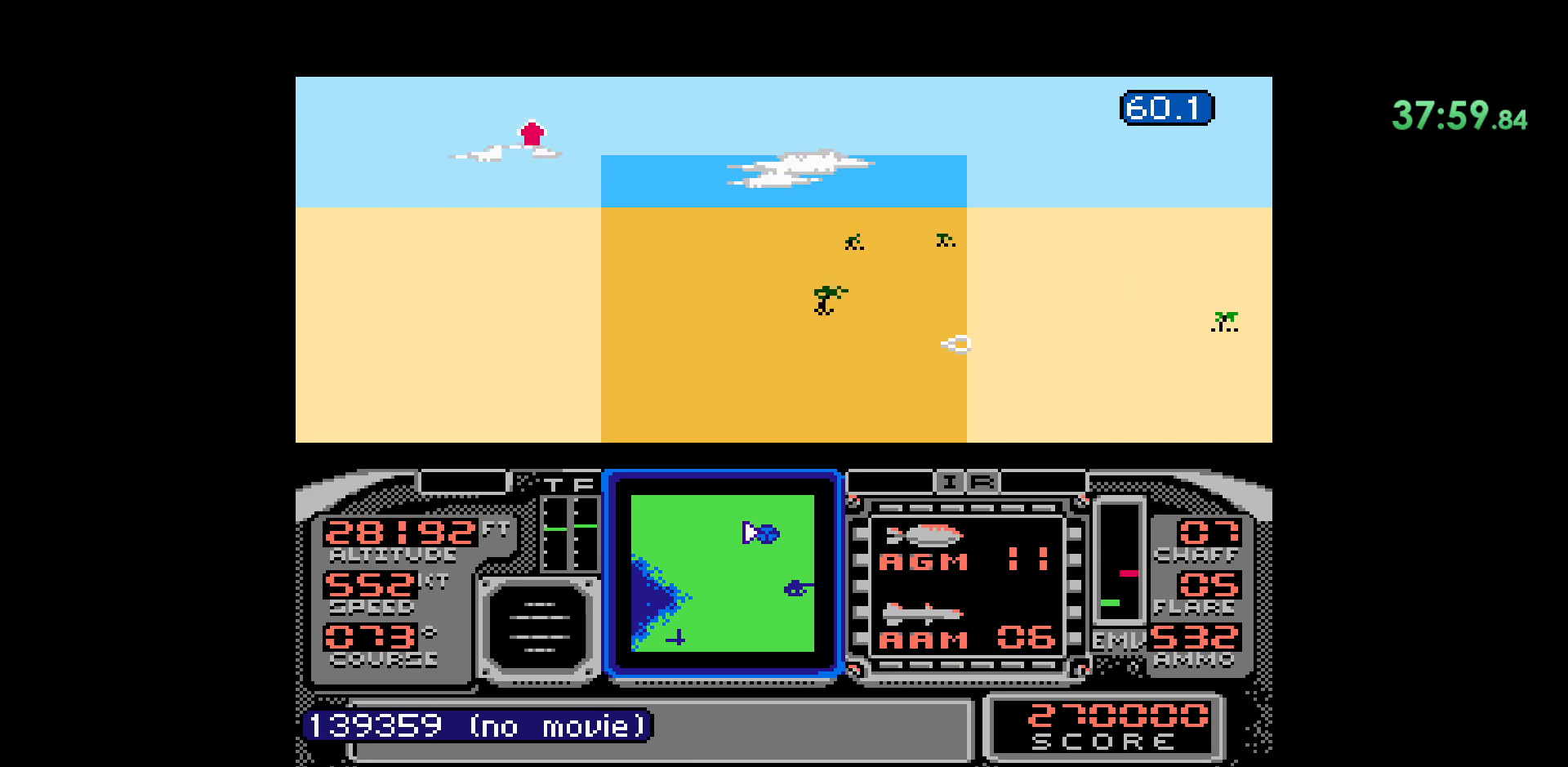
Gameplay with a controller (Nintendo layout); each line is a JSON object with the inputs held at the frame after it. "events" lists button and stick changes between this image and that frame as [ms after this image, input, new state], when the widget could be followed in between. Not read: L1 L3 R1 R3.
{"buttons": ["DPAD_UP"], "events": [[333, "DPAD_UP", "down"]]}
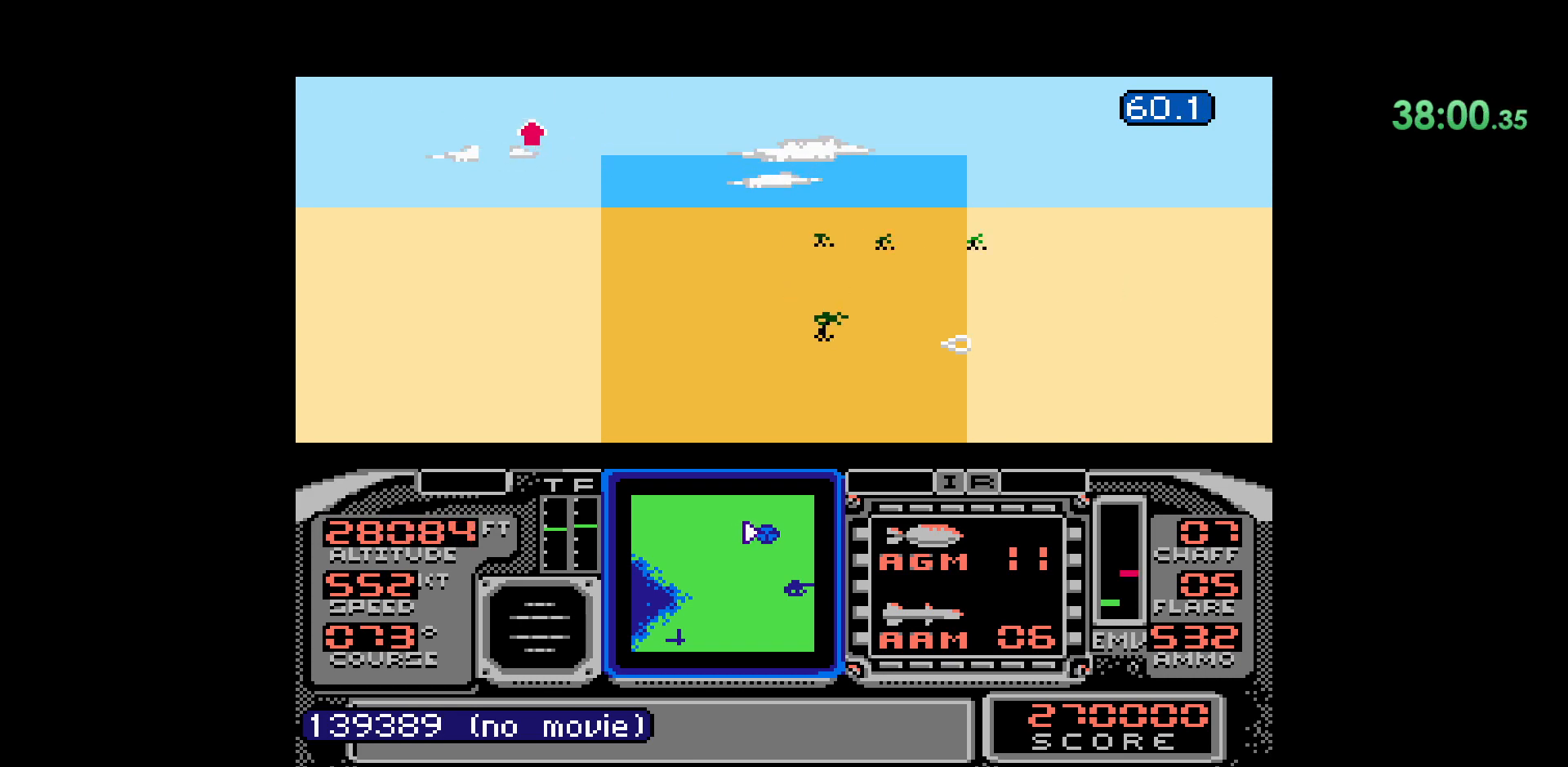
{"buttons": [], "events": [[83, "DPAD_UP", "up"]]}
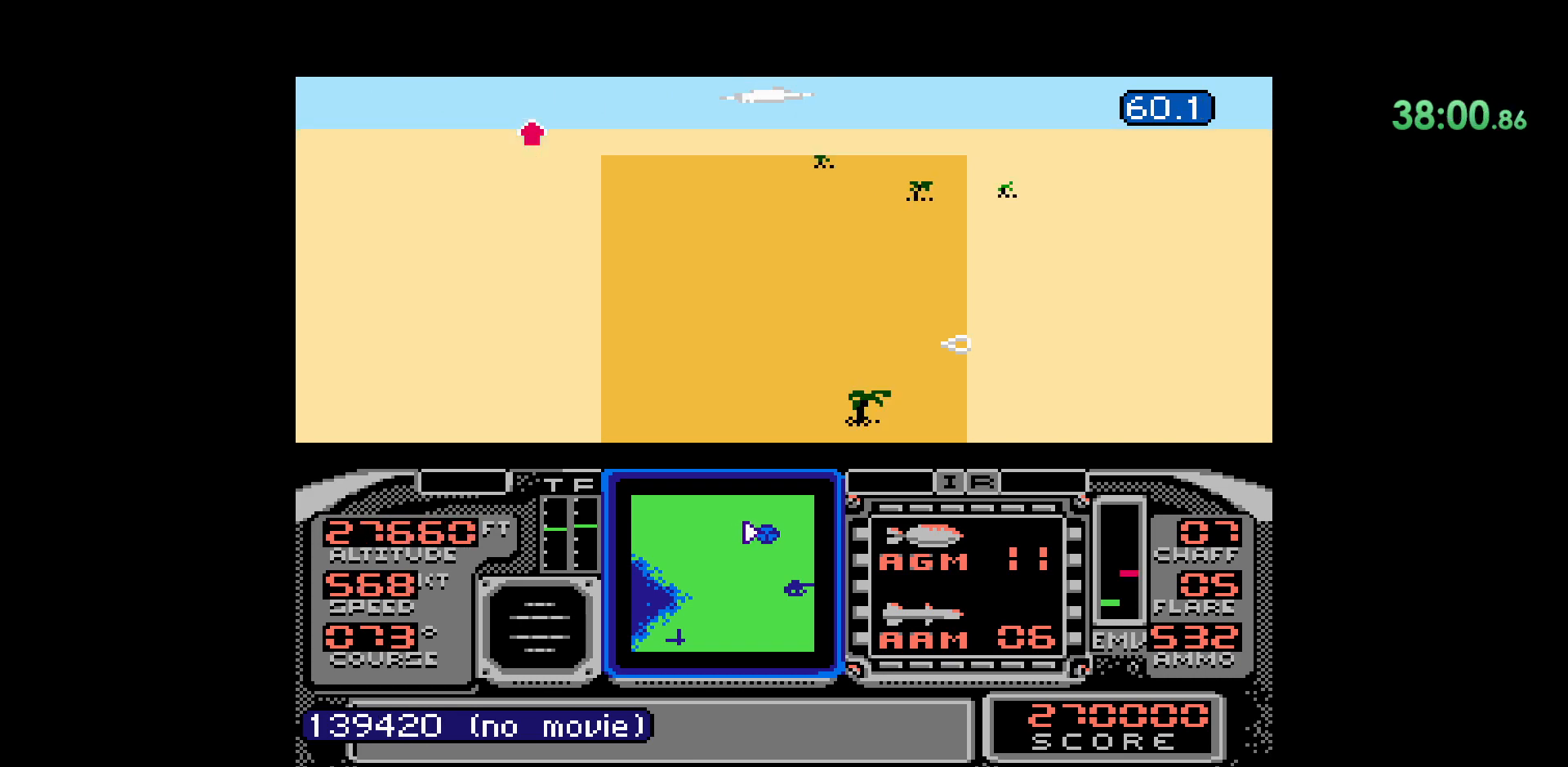
{"buttons": [], "events": [[183, "DPAD_DOWN", "down"], [433, "DPAD_DOWN", "up"]]}
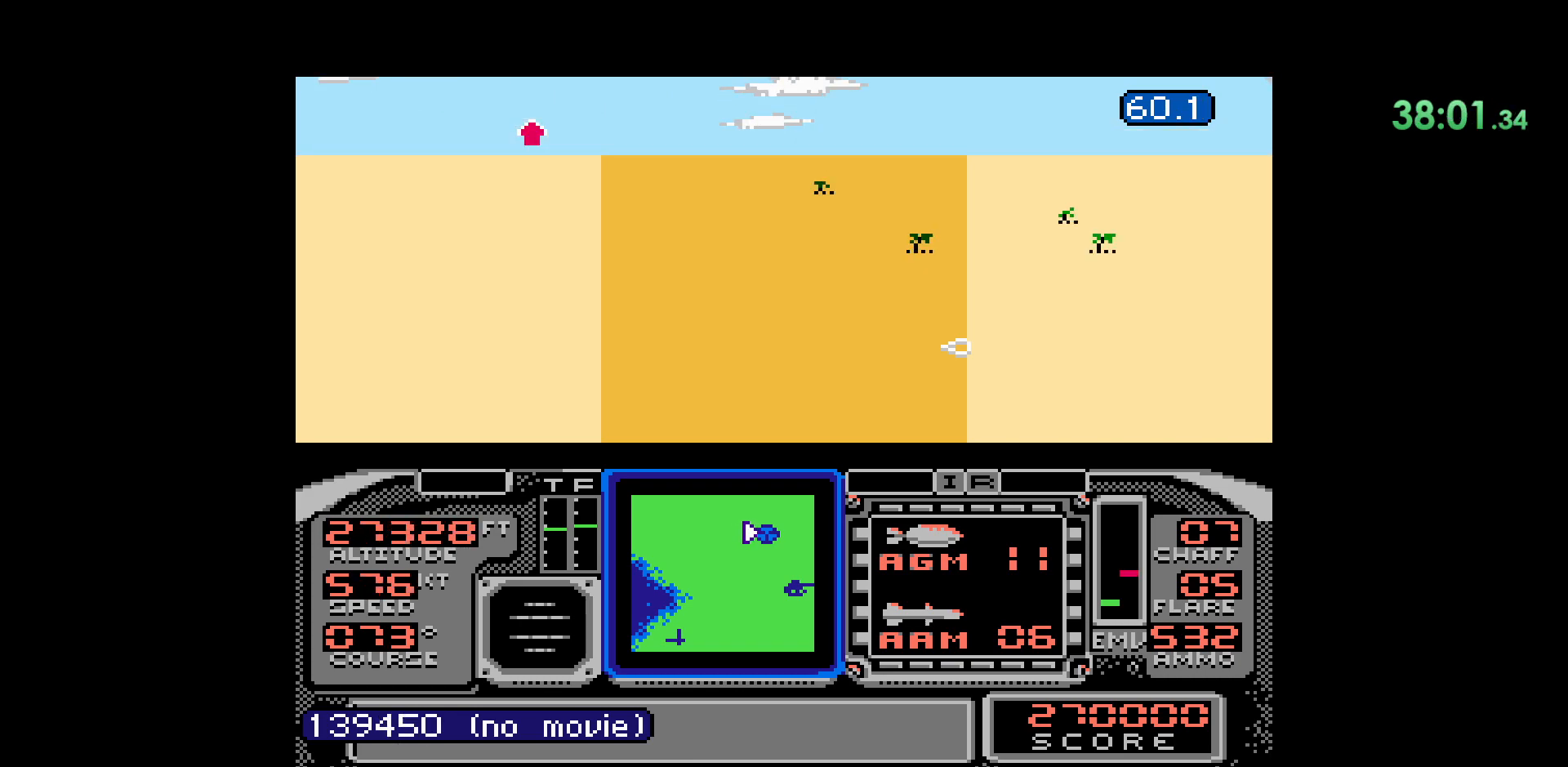
{"buttons": [], "events": []}
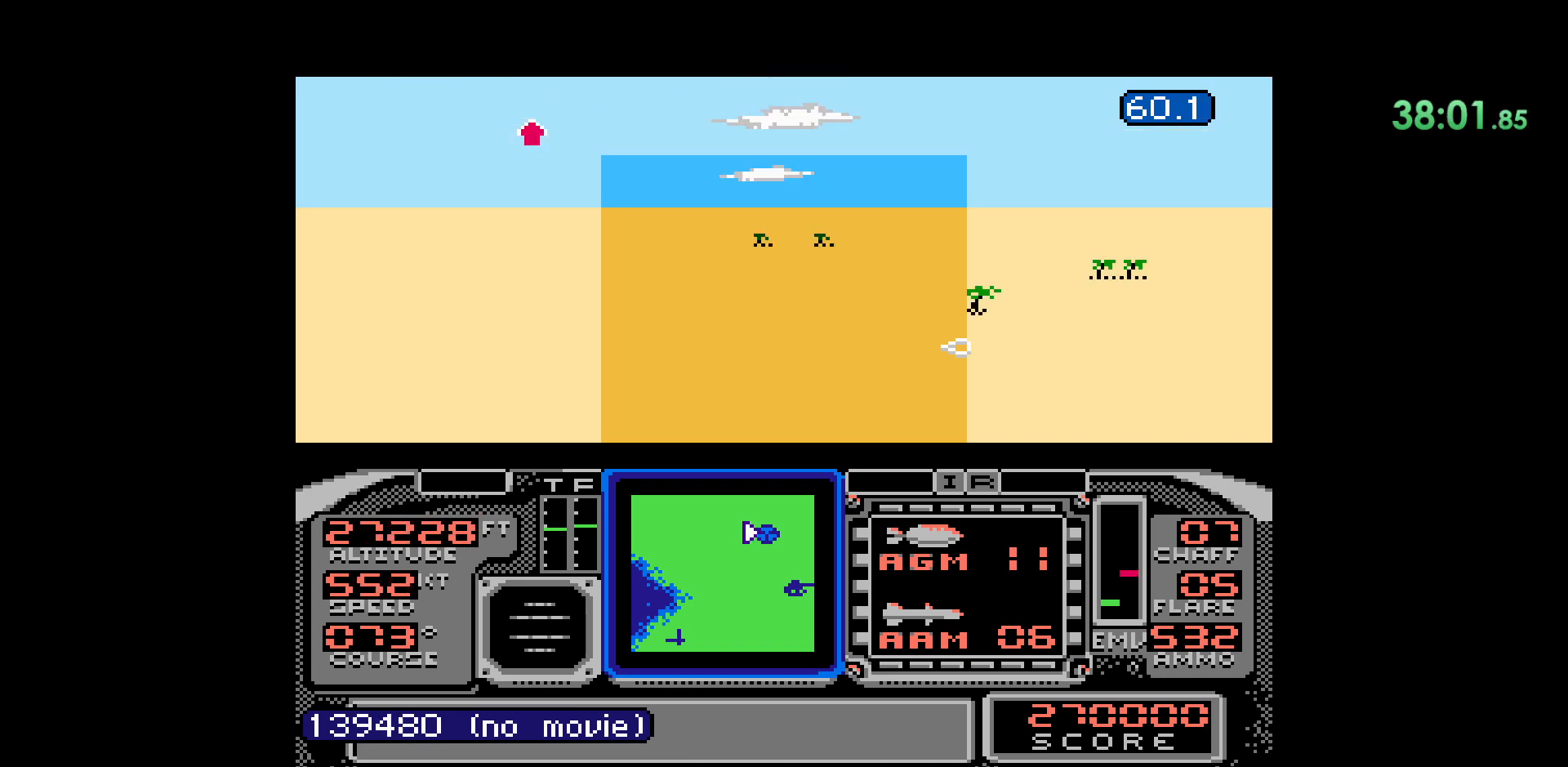
{"buttons": [], "events": []}
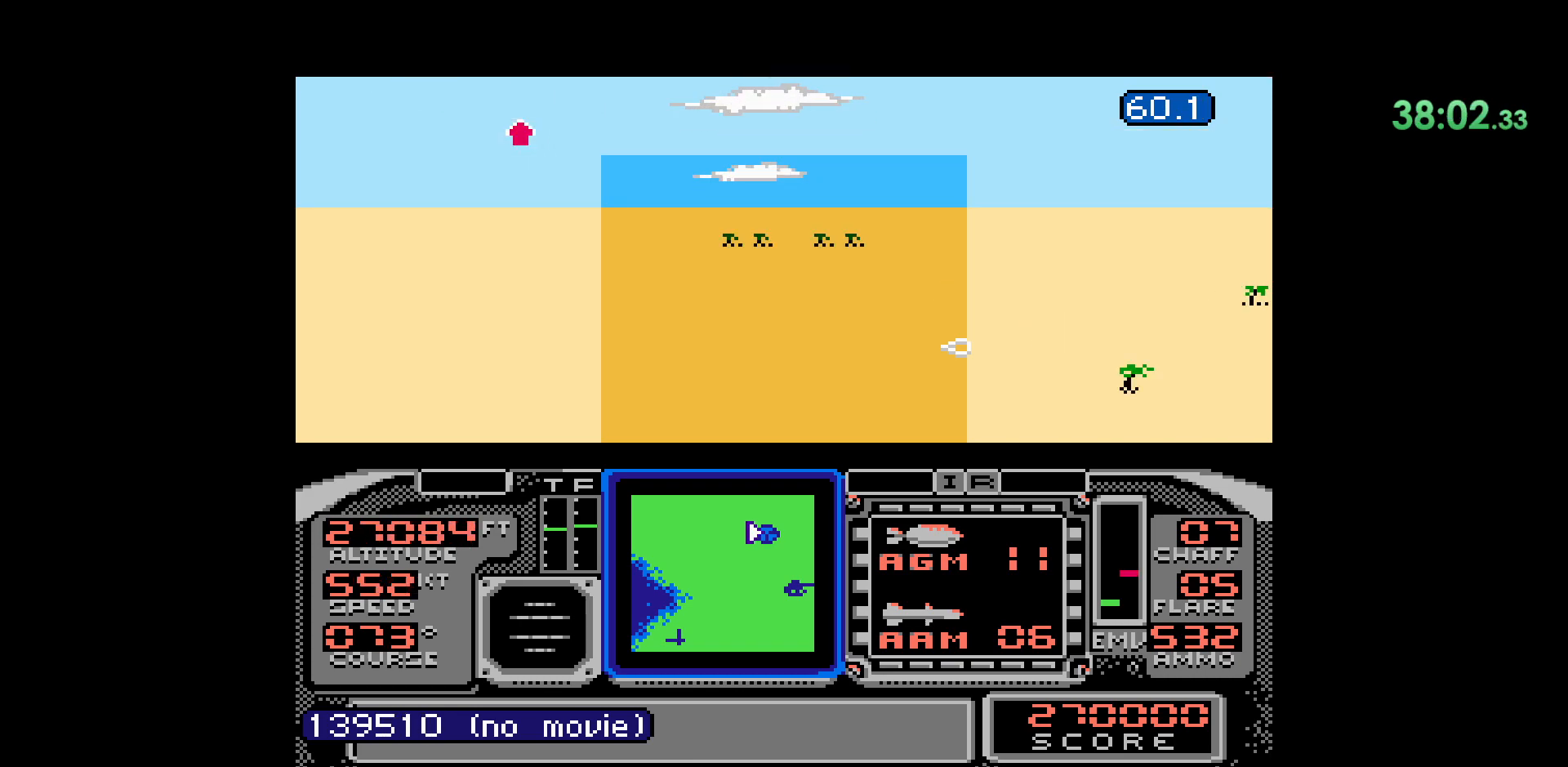
{"buttons": ["DPAD_UP"], "events": [[217, "DPAD_UP", "down"]]}
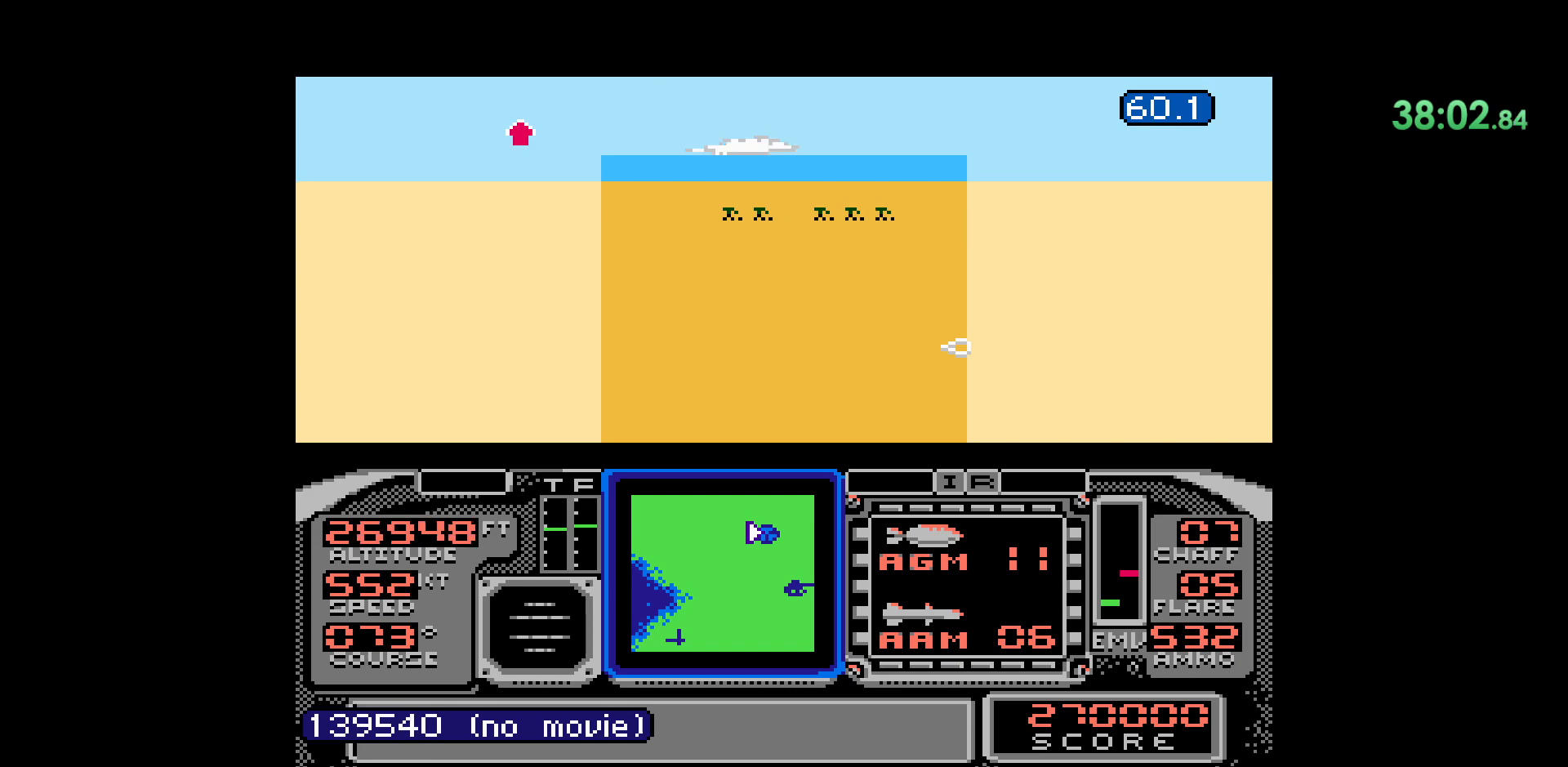
{"buttons": [], "events": [[17, "DPAD_UP", "up"]]}
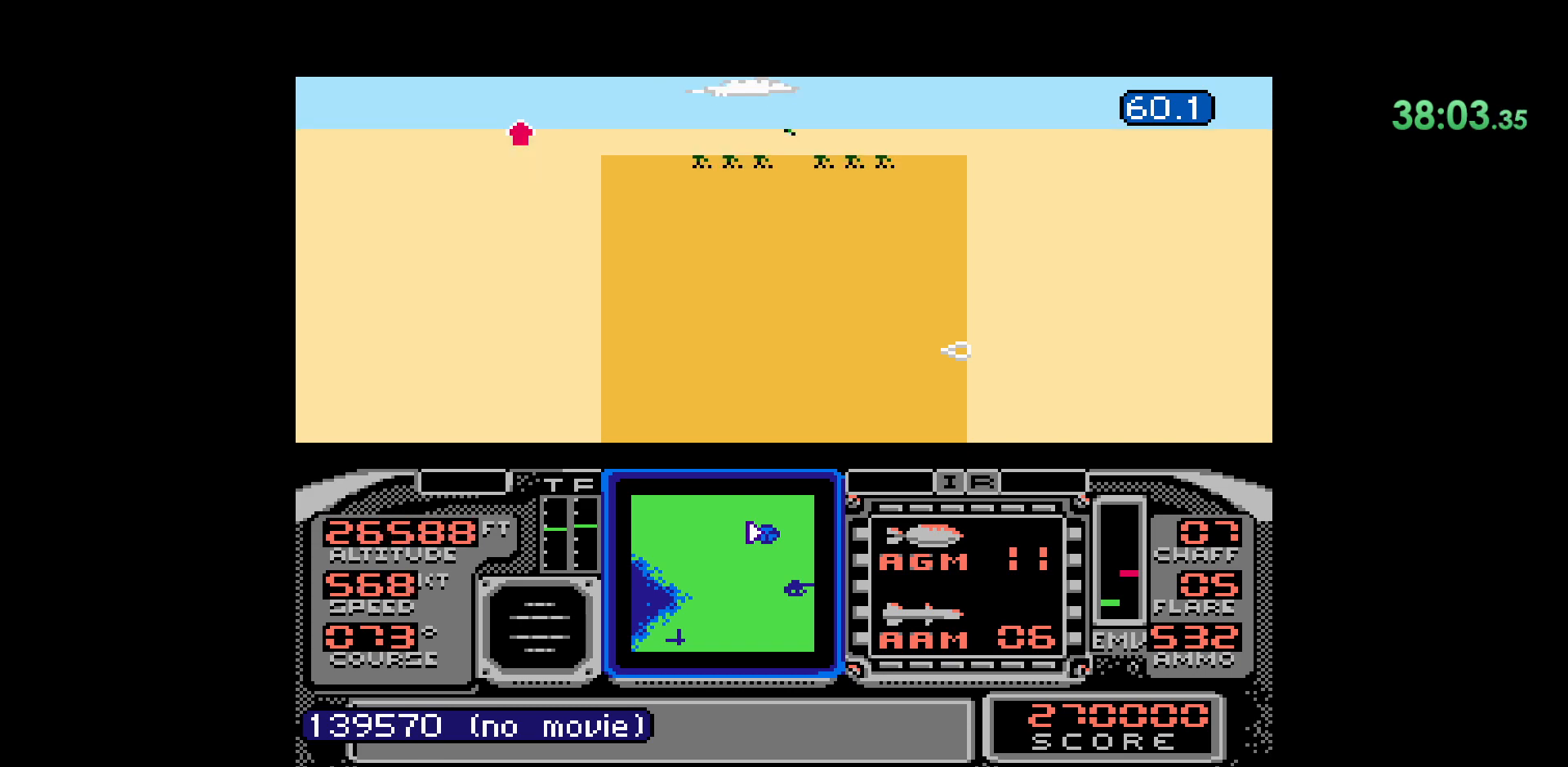
{"buttons": [], "events": []}
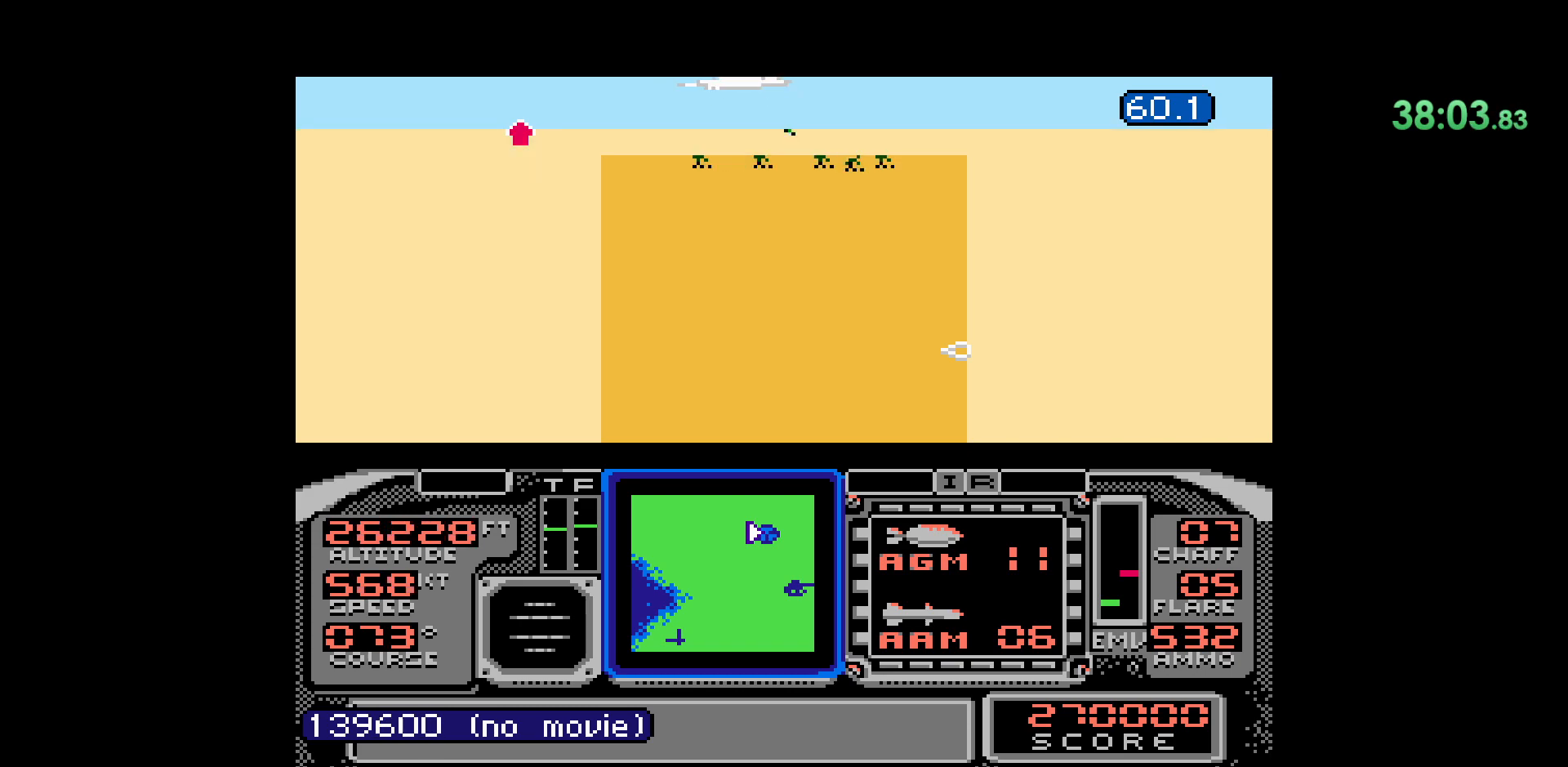
{"buttons": [], "events": []}
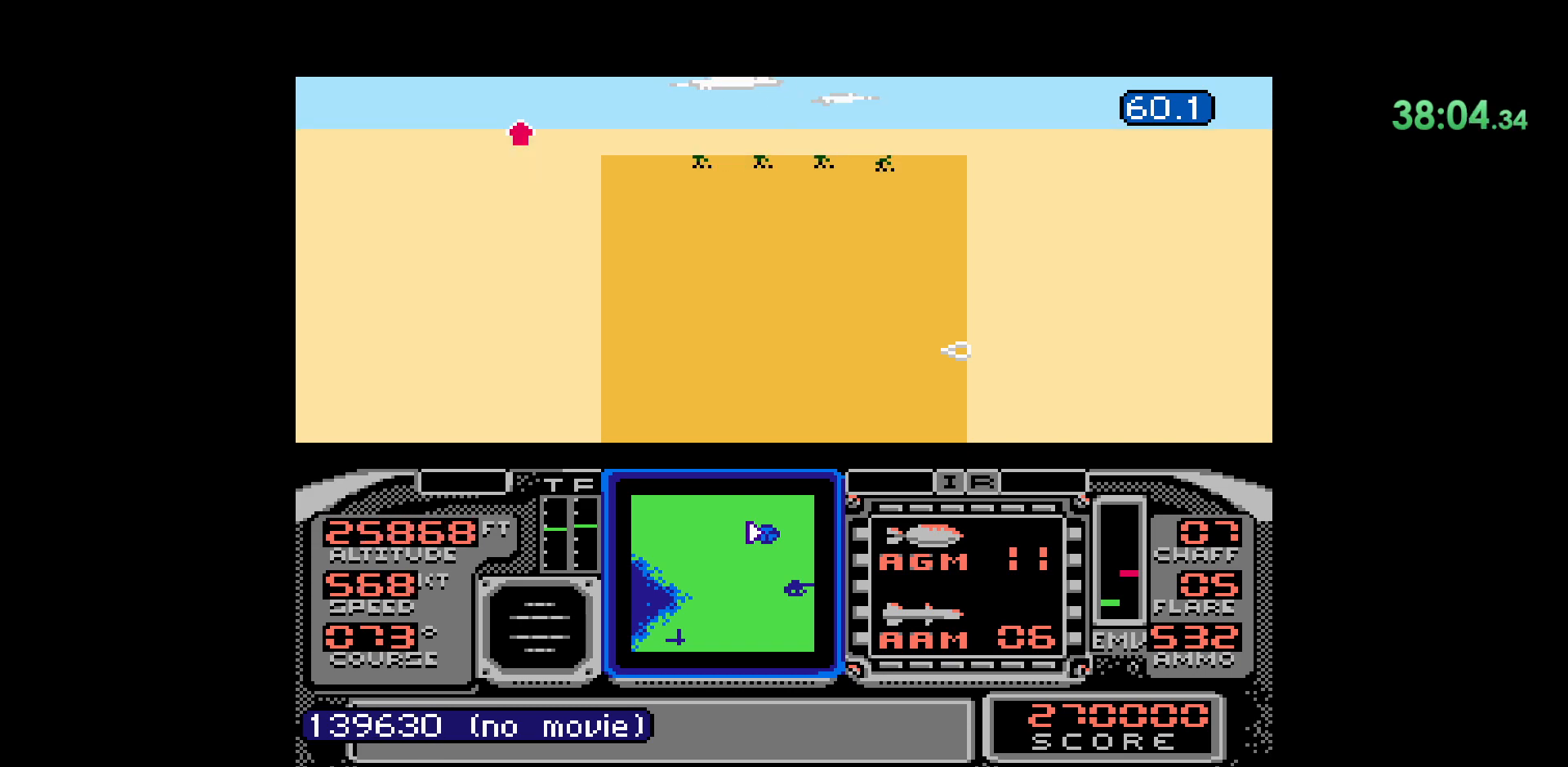
{"buttons": [], "events": []}
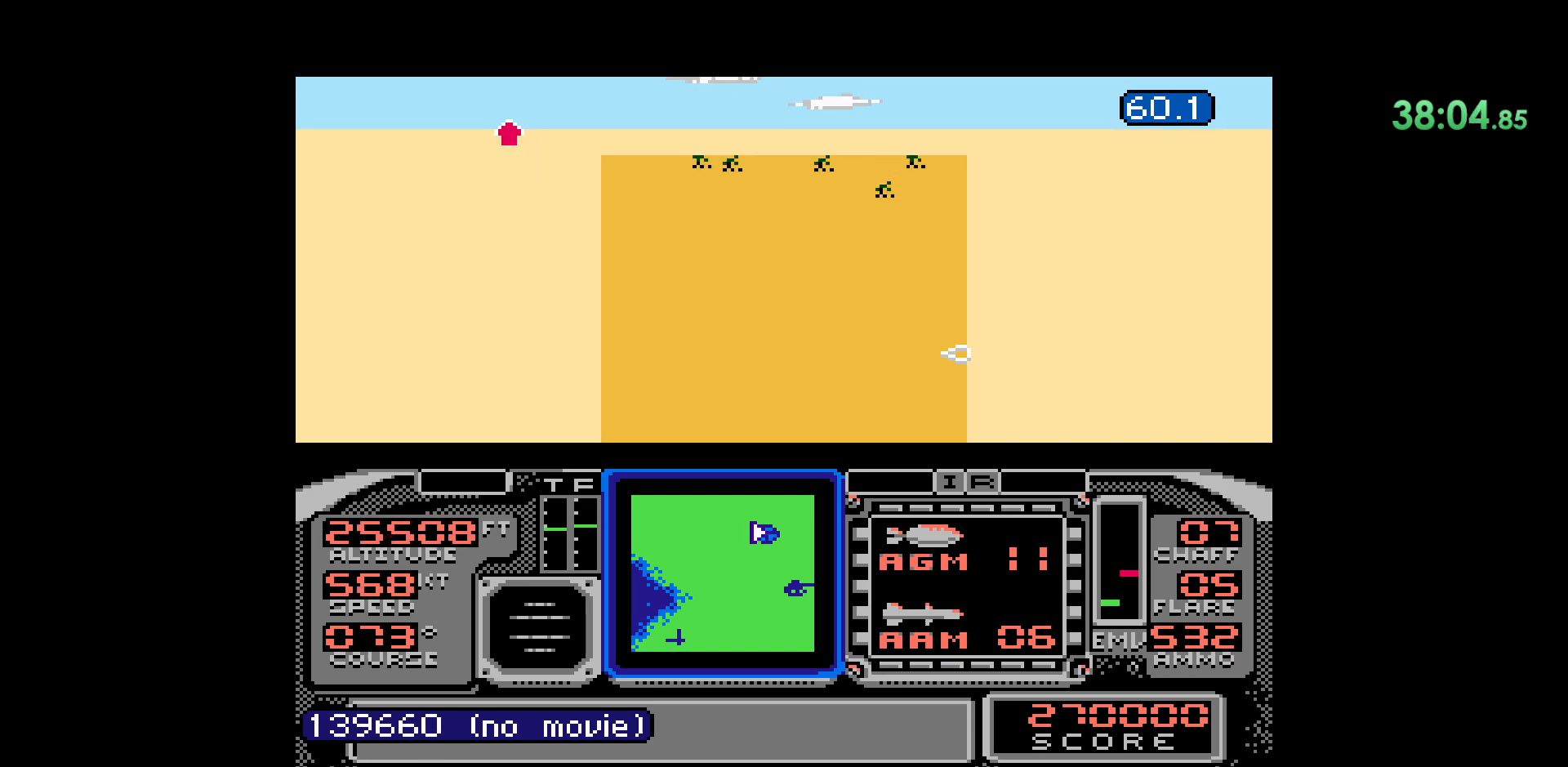
{"buttons": [], "events": []}
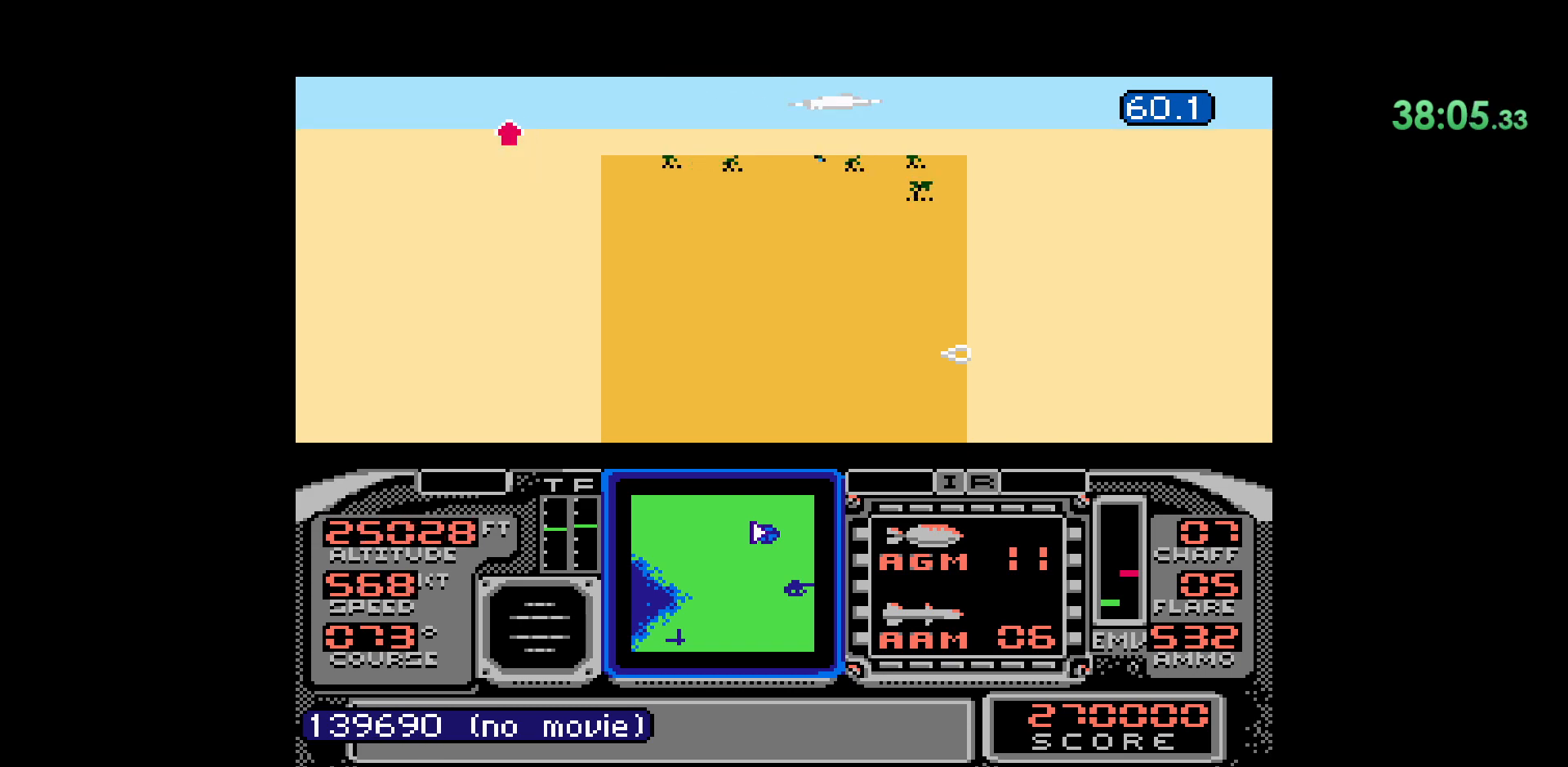
{"buttons": ["DPAD_DOWN"], "events": [[467, "DPAD_DOWN", "down"]]}
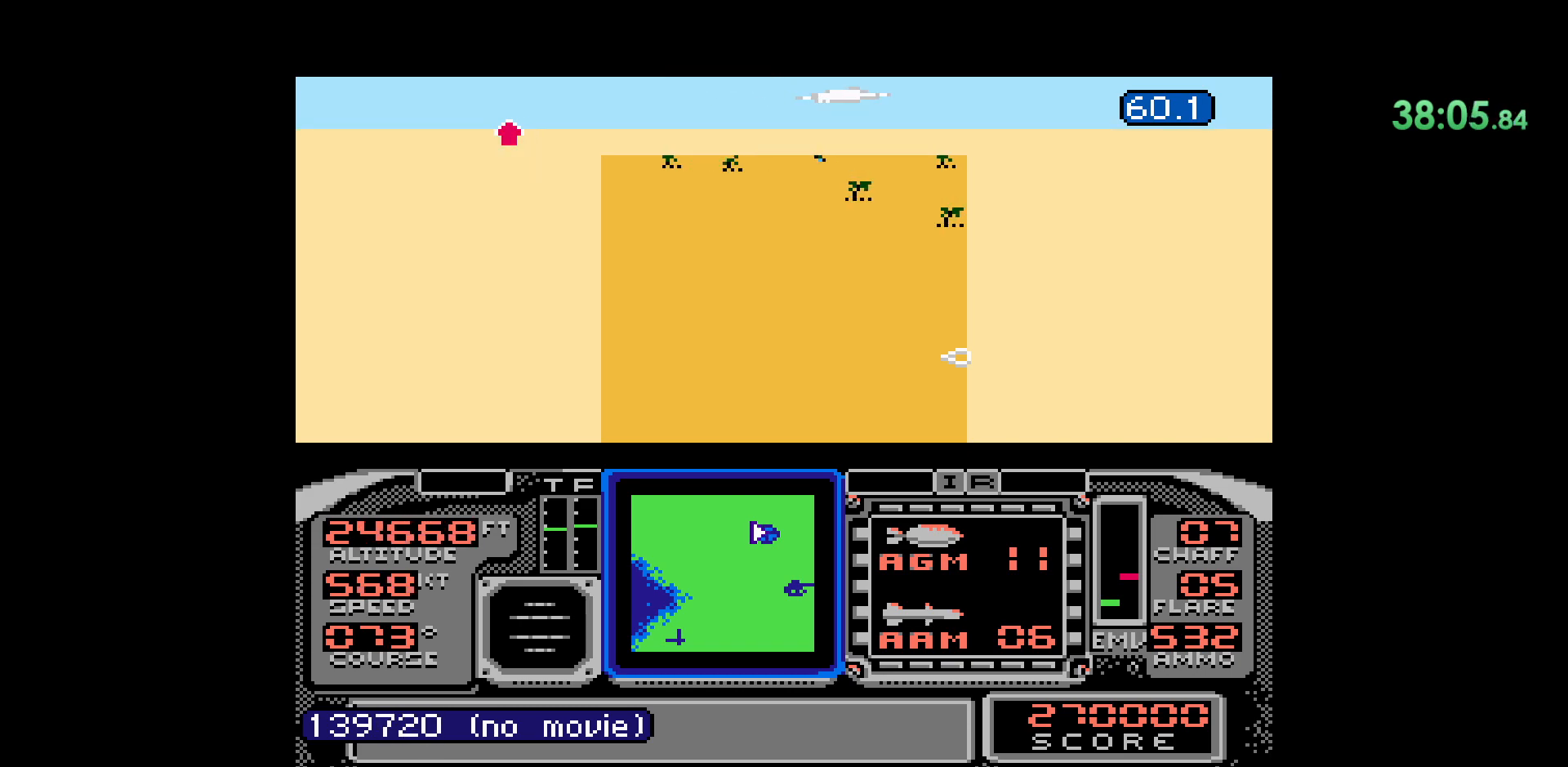
{"buttons": [], "events": [[267, "DPAD_DOWN", "up"]]}
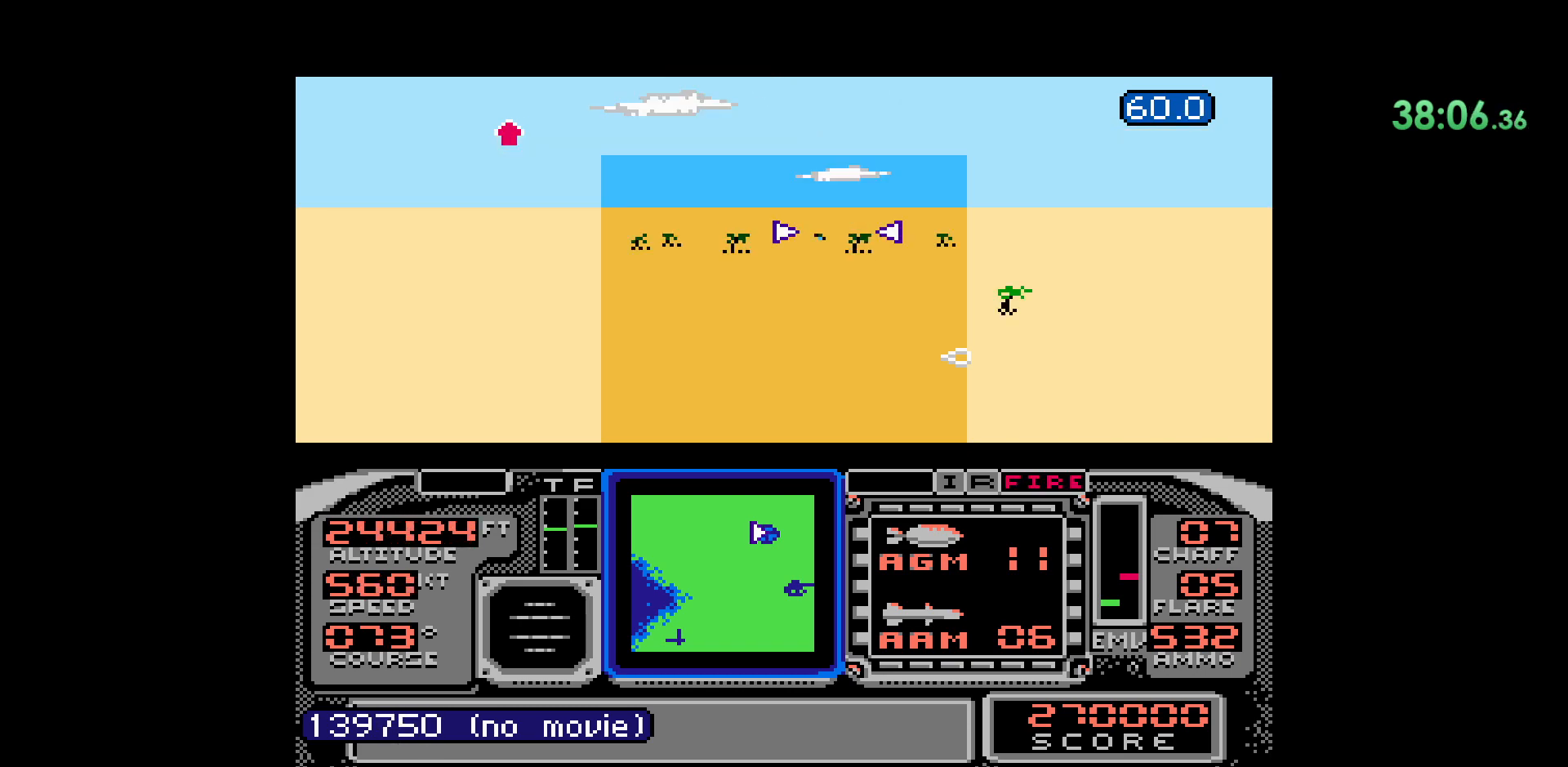
{"buttons": ["B"], "events": [[83, "B", "down"]]}
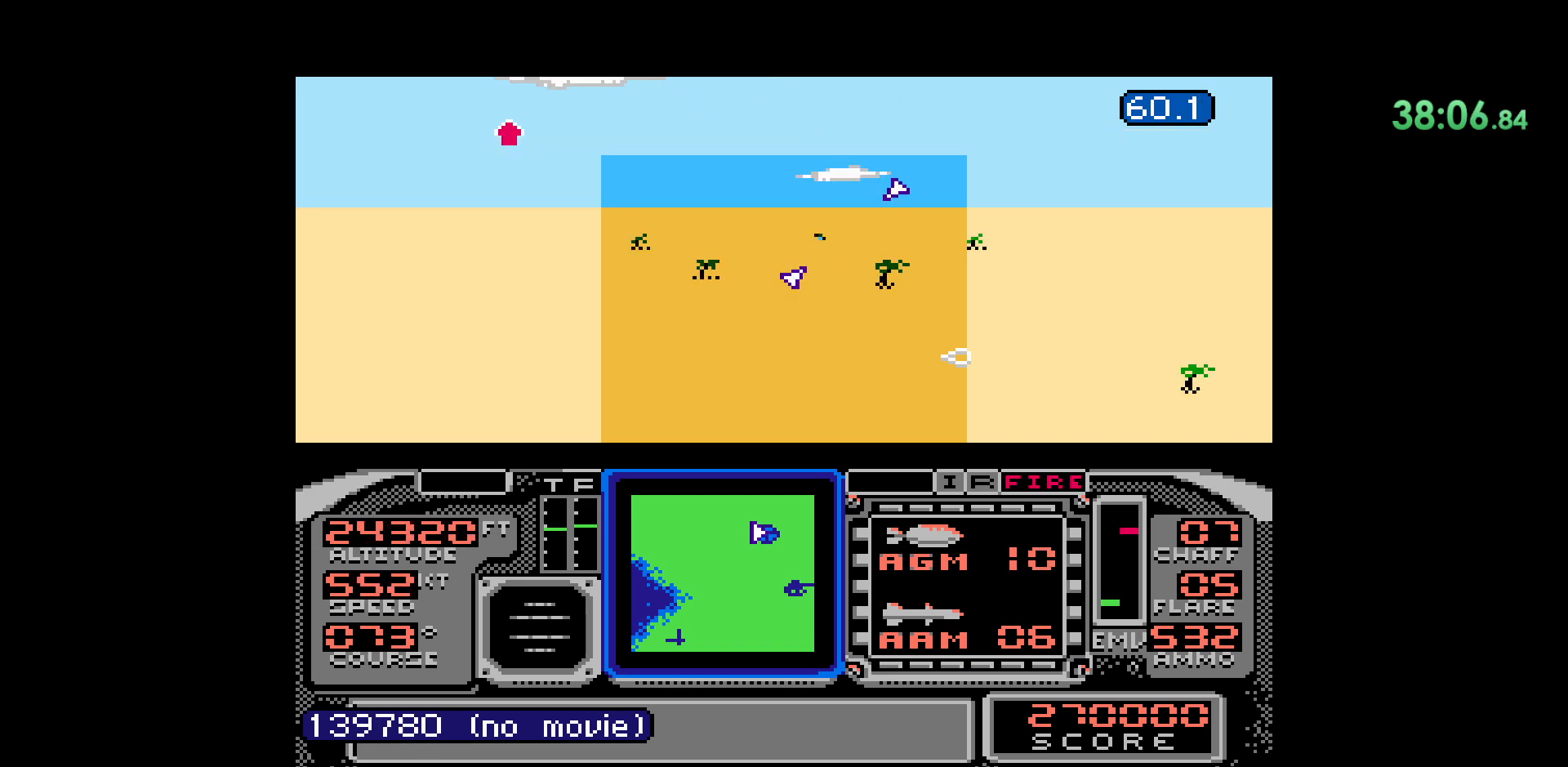
{"buttons": [], "events": [[17, "B", "up"]]}
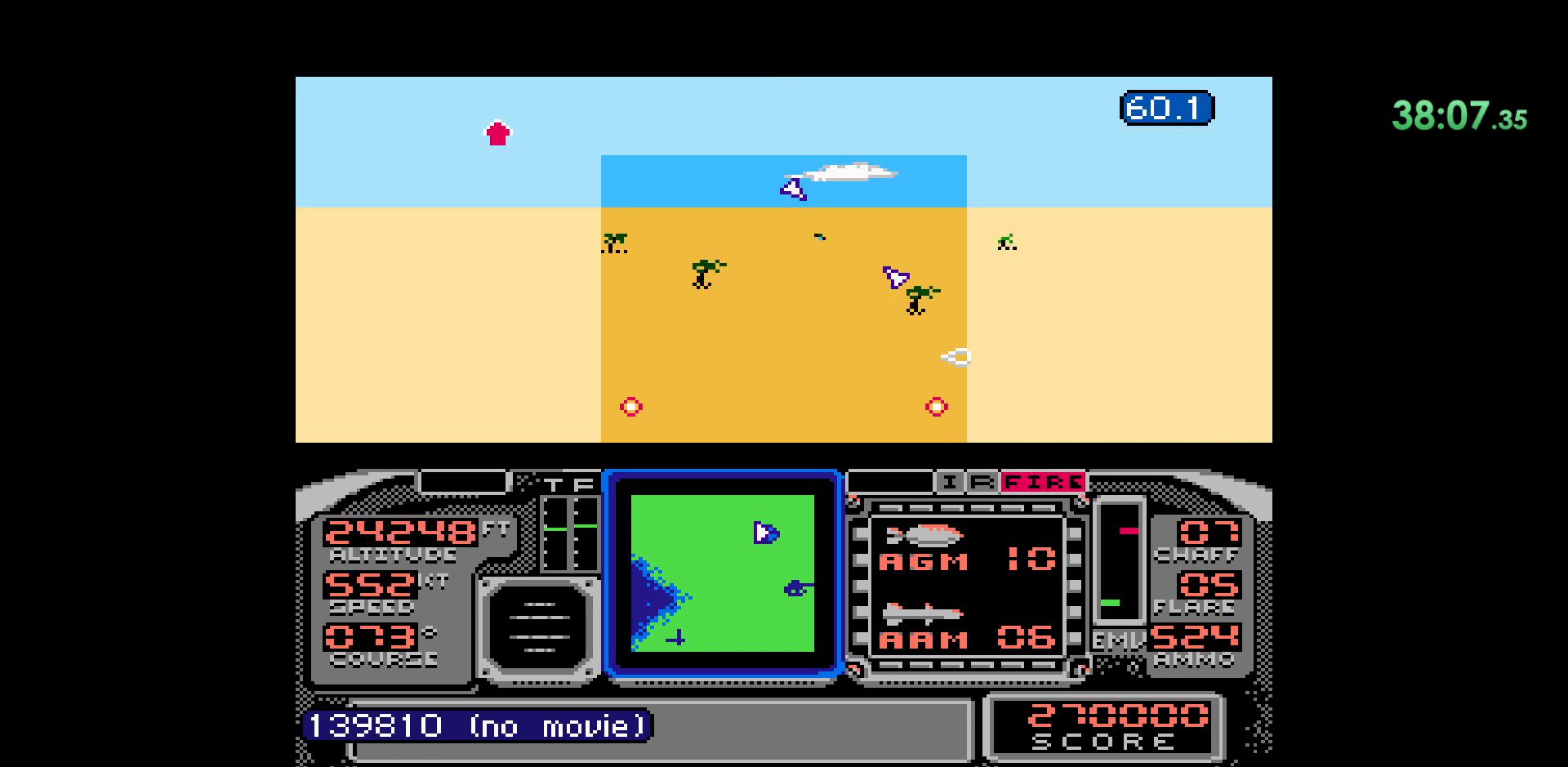
{"buttons": ["DPAD_DOWN"], "events": [[400, "DPAD_DOWN", "down"]]}
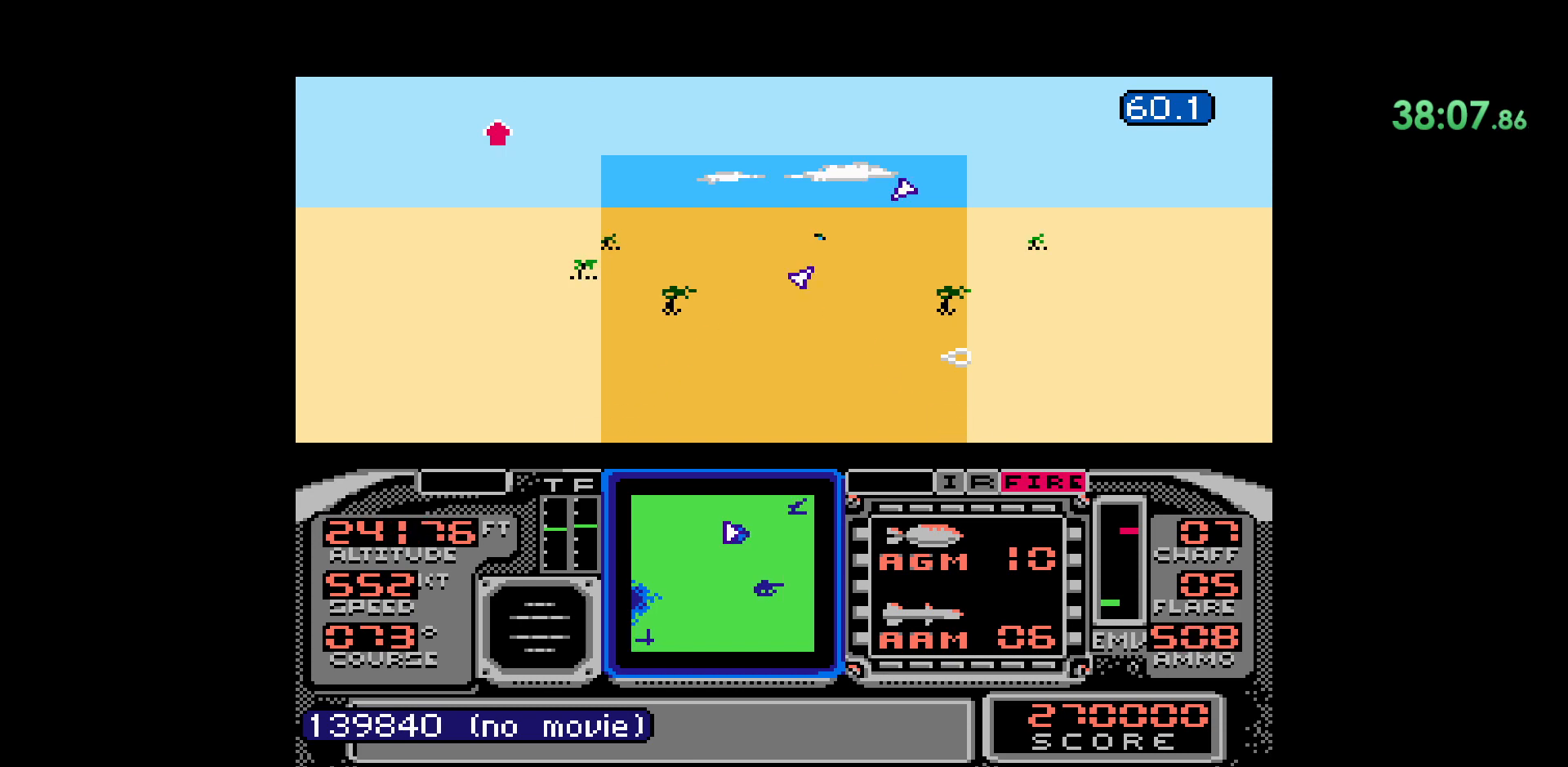
{"buttons": [], "events": [[33, "DPAD_DOWN", "up"]]}
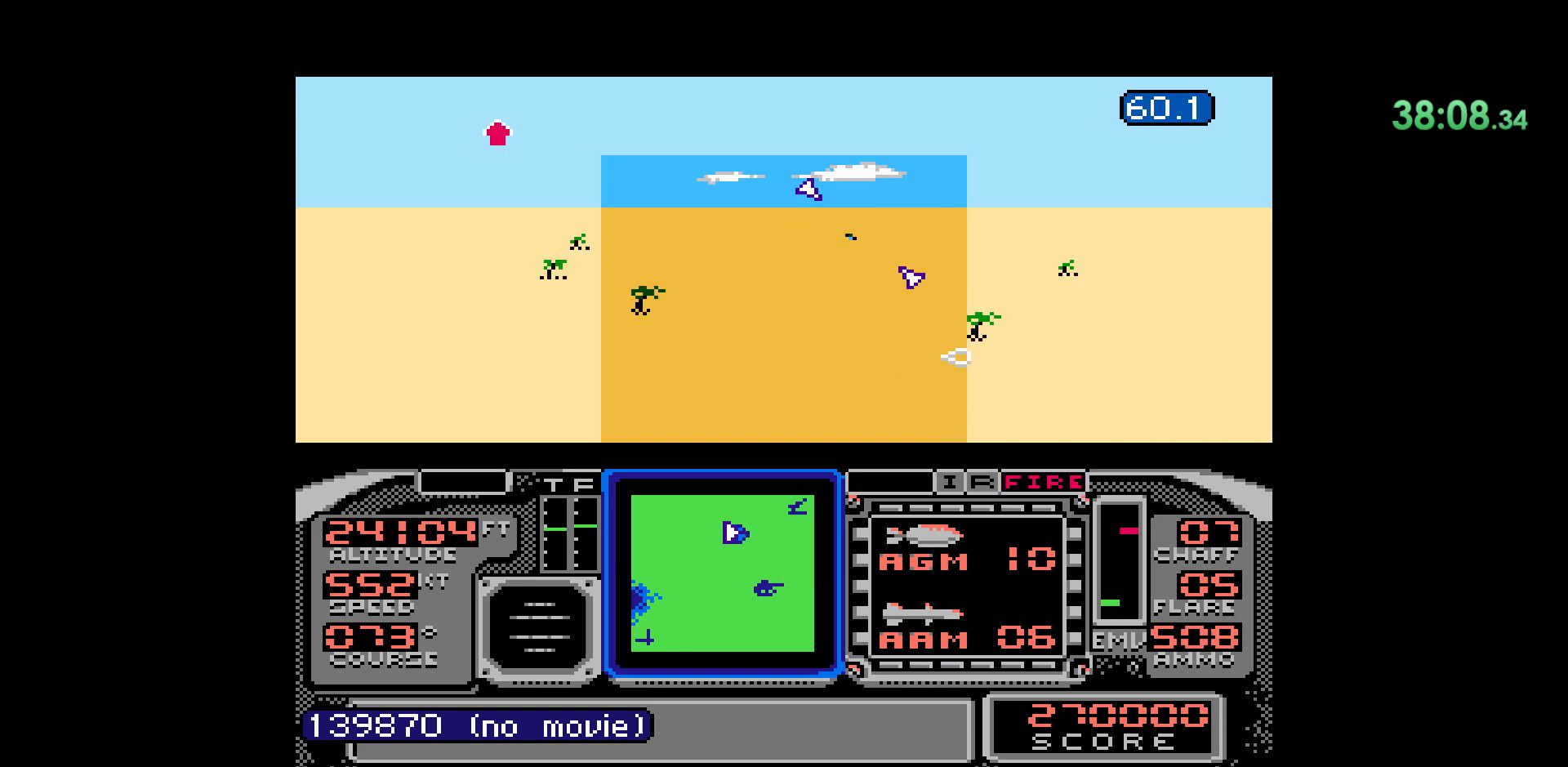
{"buttons": [], "events": []}
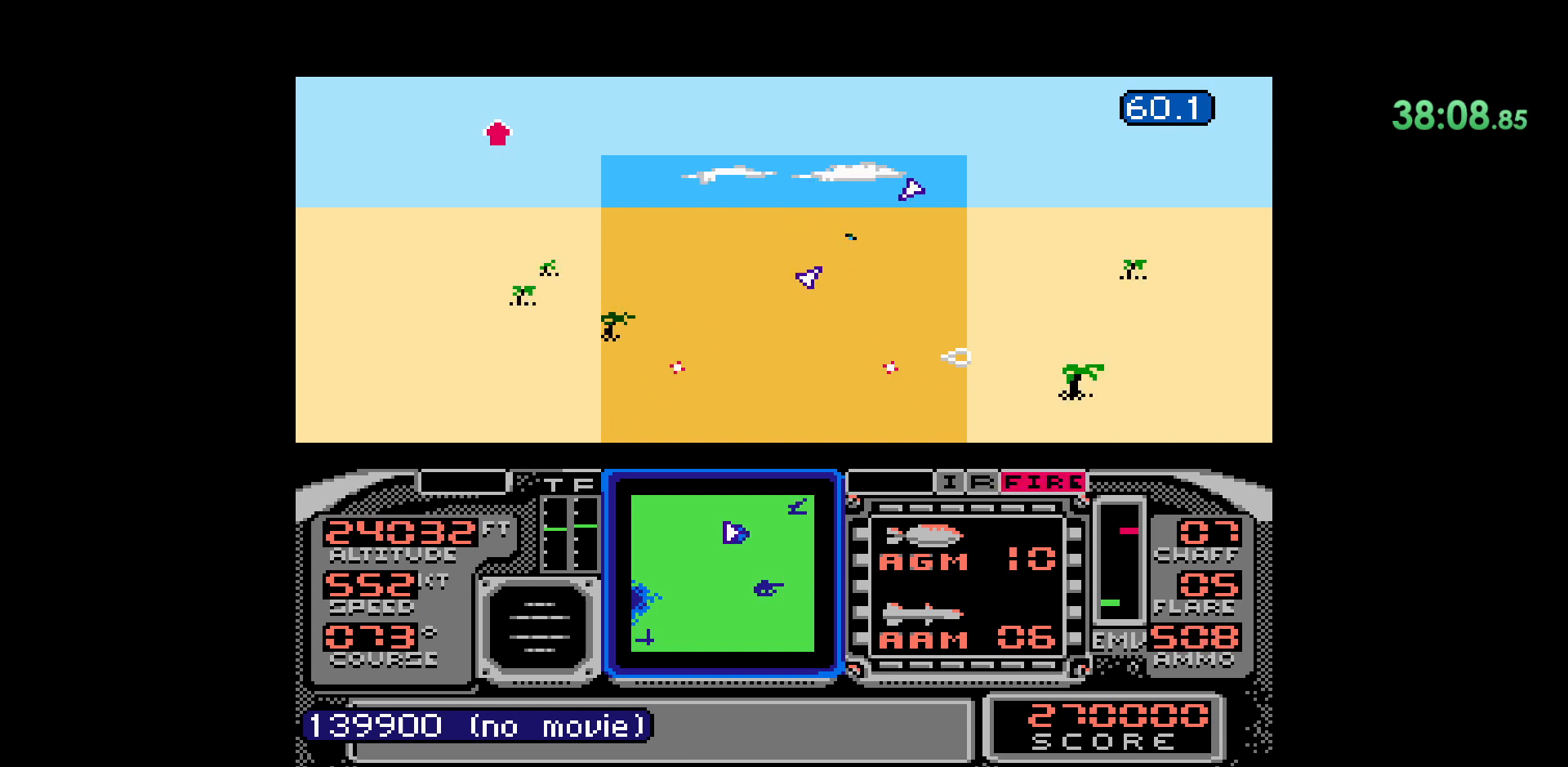
{"buttons": [], "events": [[233, "DPAD_DOWN", "down"], [417, "DPAD_DOWN", "up"]]}
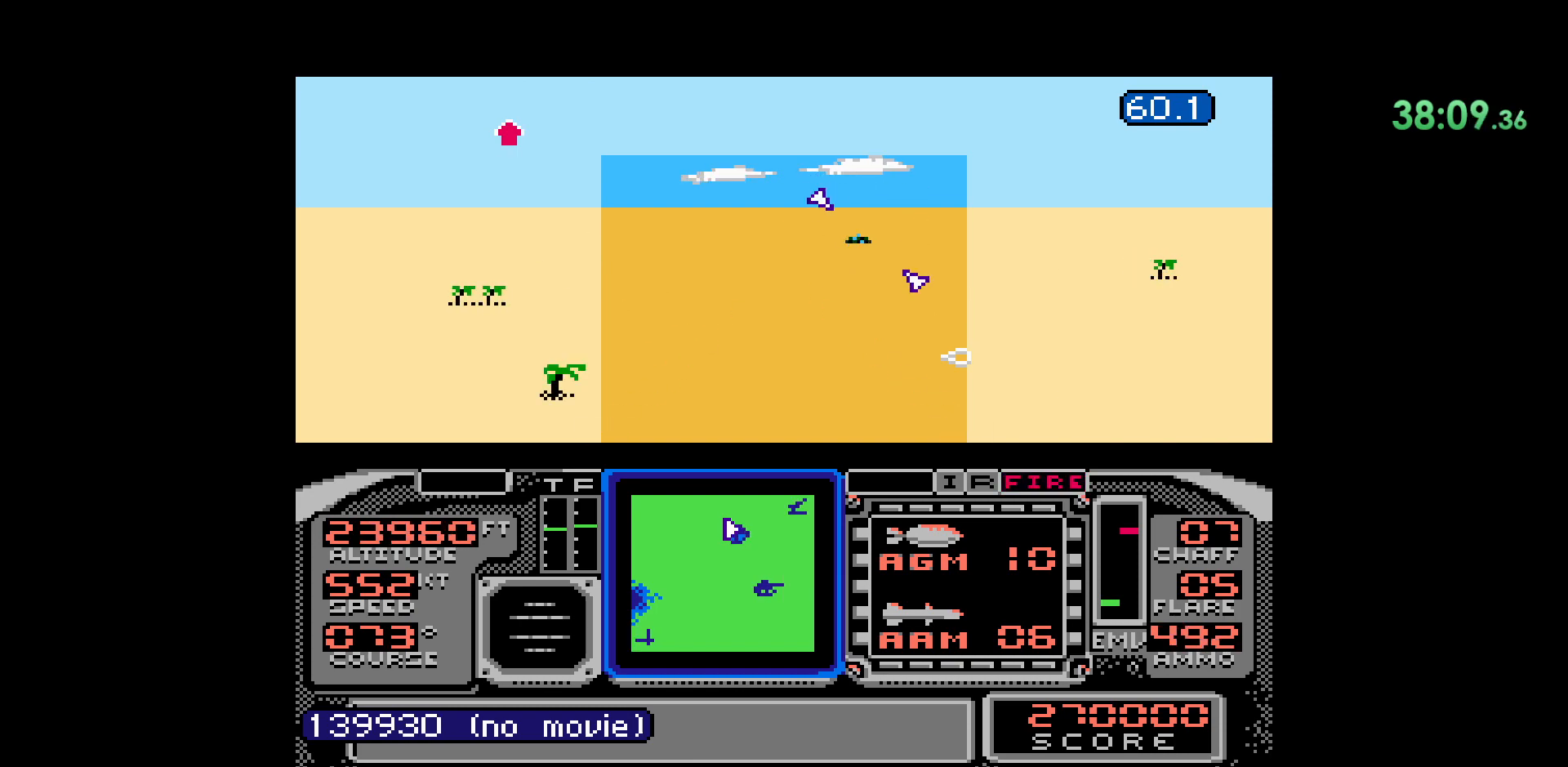
{"buttons": [], "events": [[167, "DPAD_DOWN", "down"], [333, "DPAD_DOWN", "up"]]}
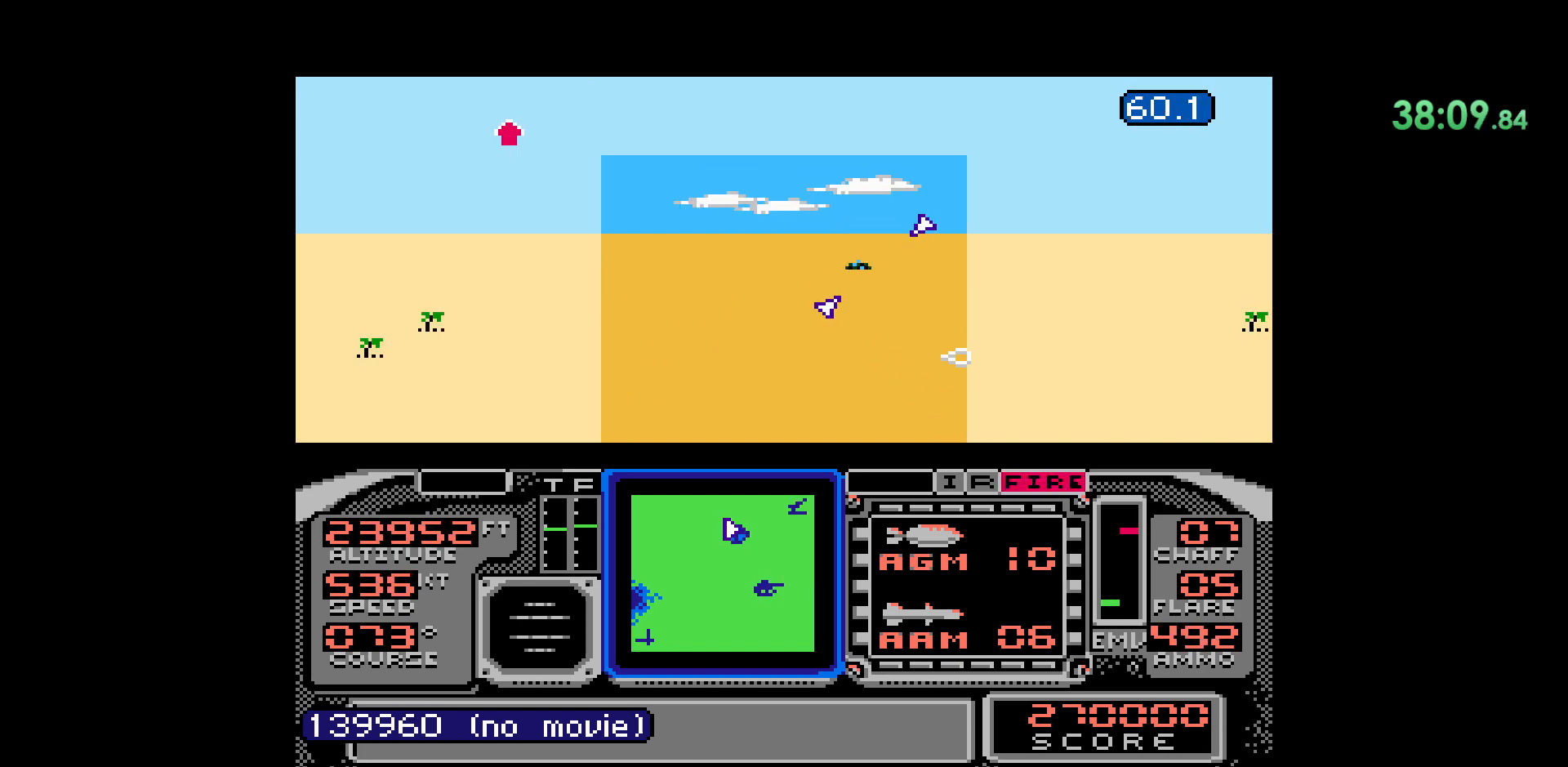
{"buttons": []}
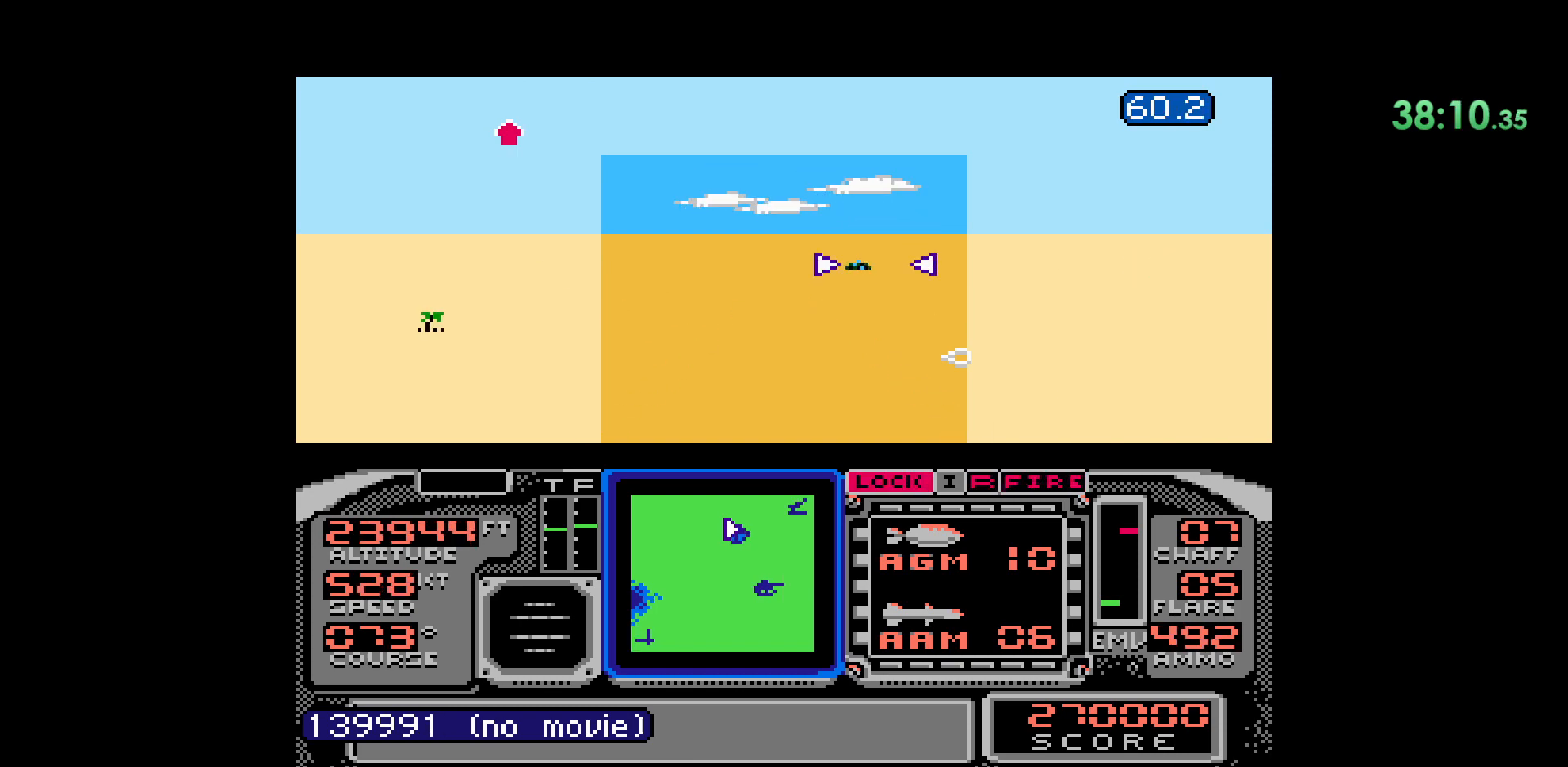
{"buttons": [], "events": []}
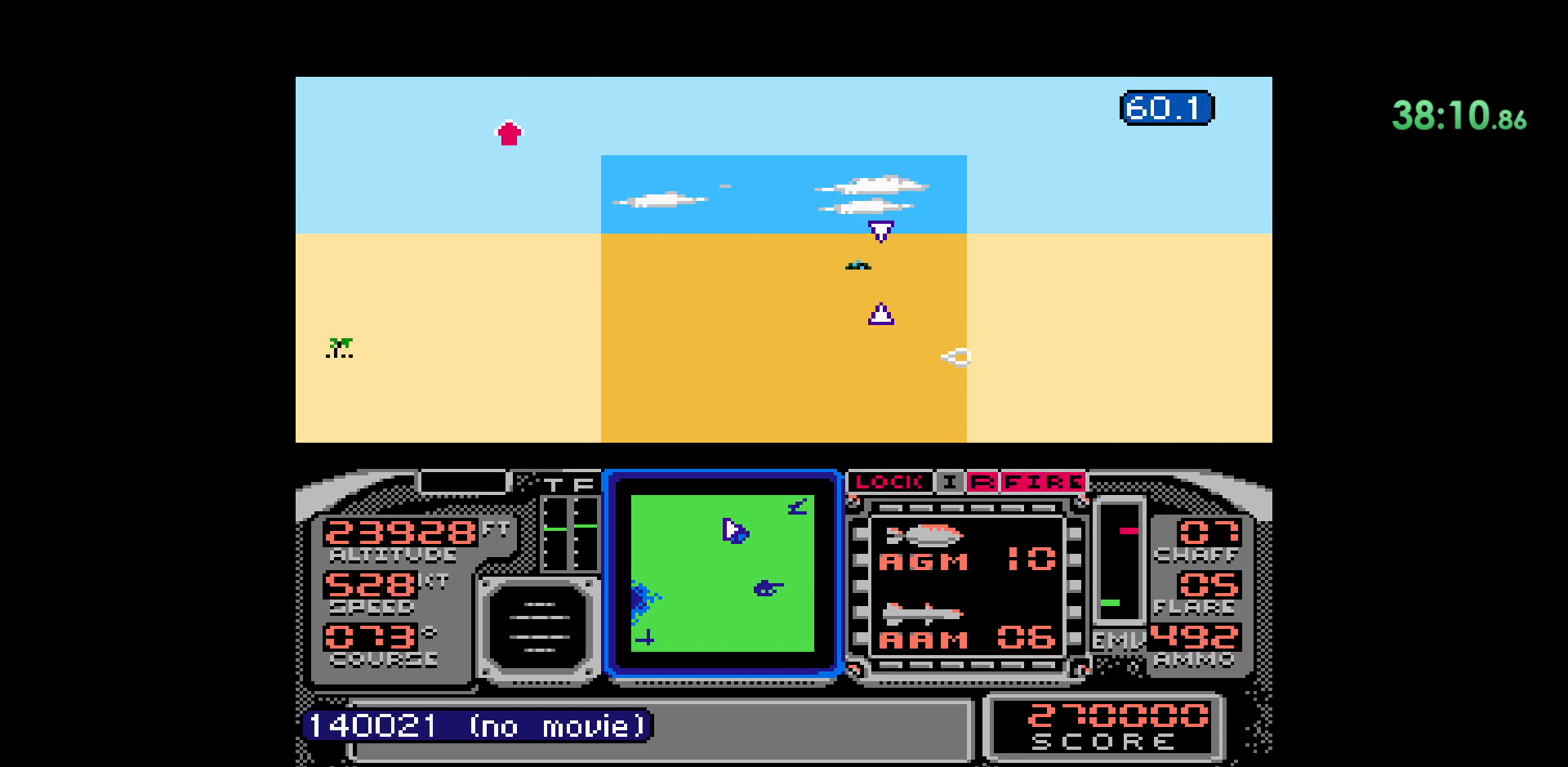
{"buttons": [], "events": []}
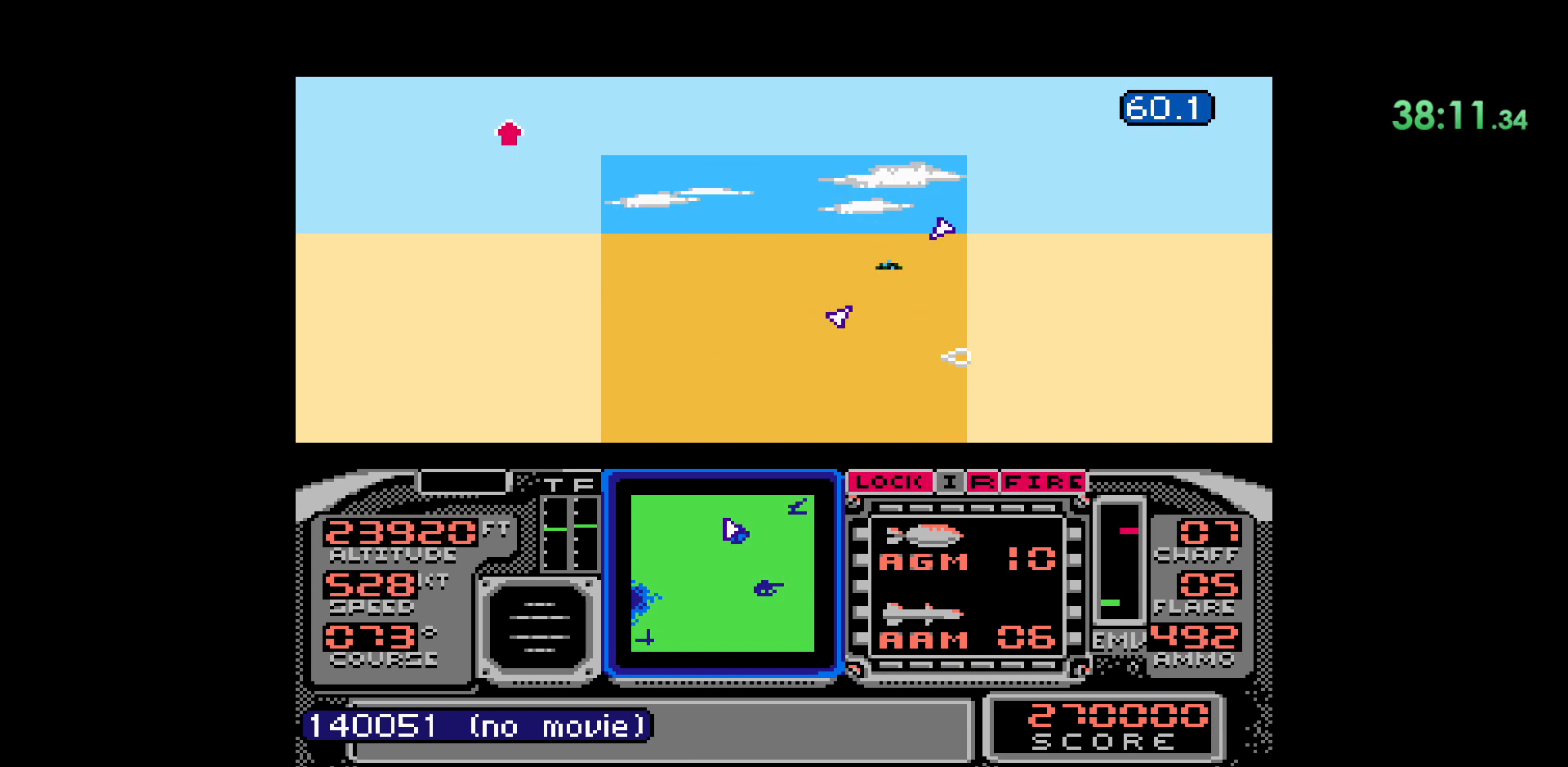
{"buttons": [], "events": [[117, "L2", "down"], [400, "L2", "up"]]}
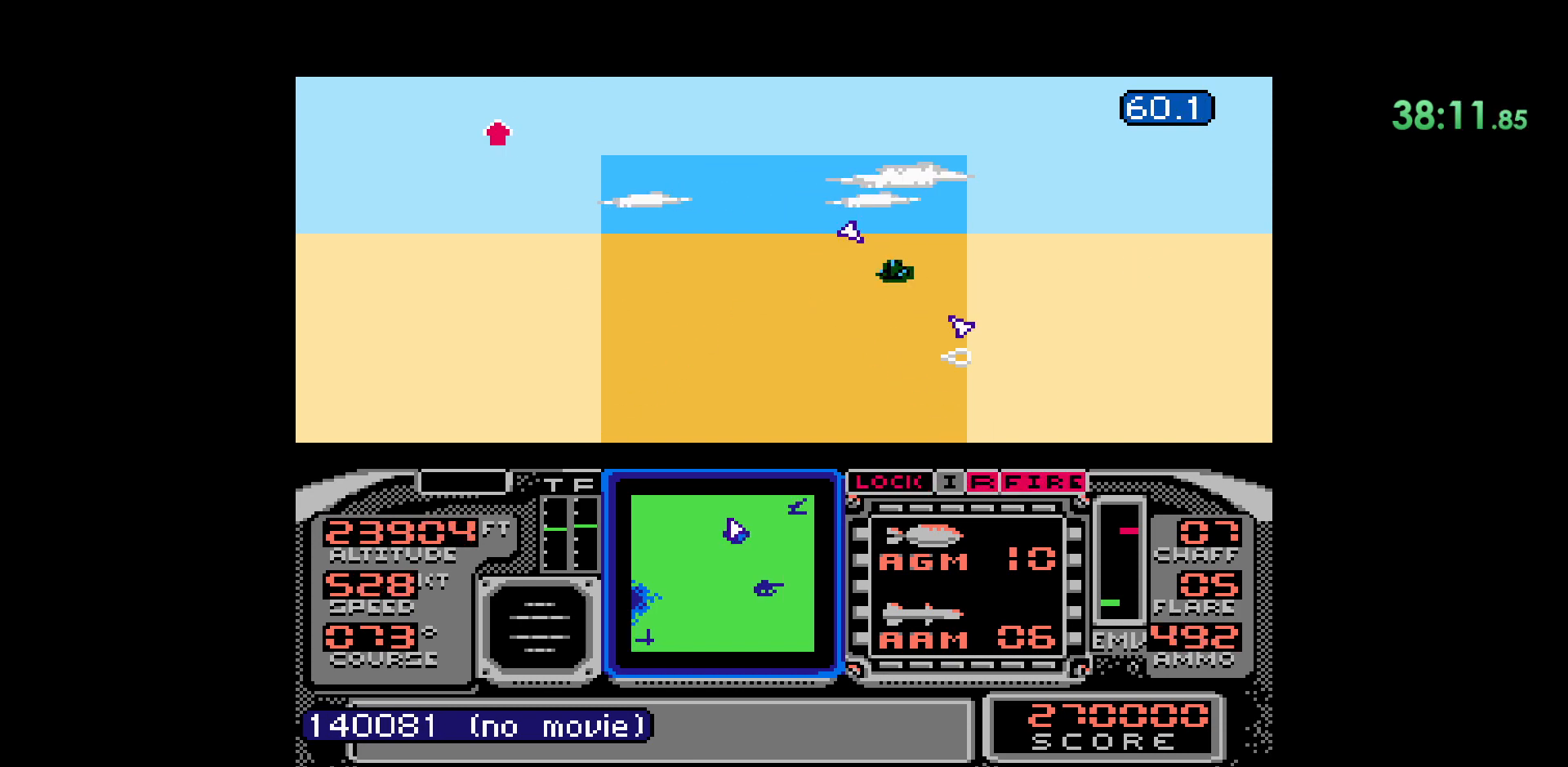
{"buttons": [], "events": []}
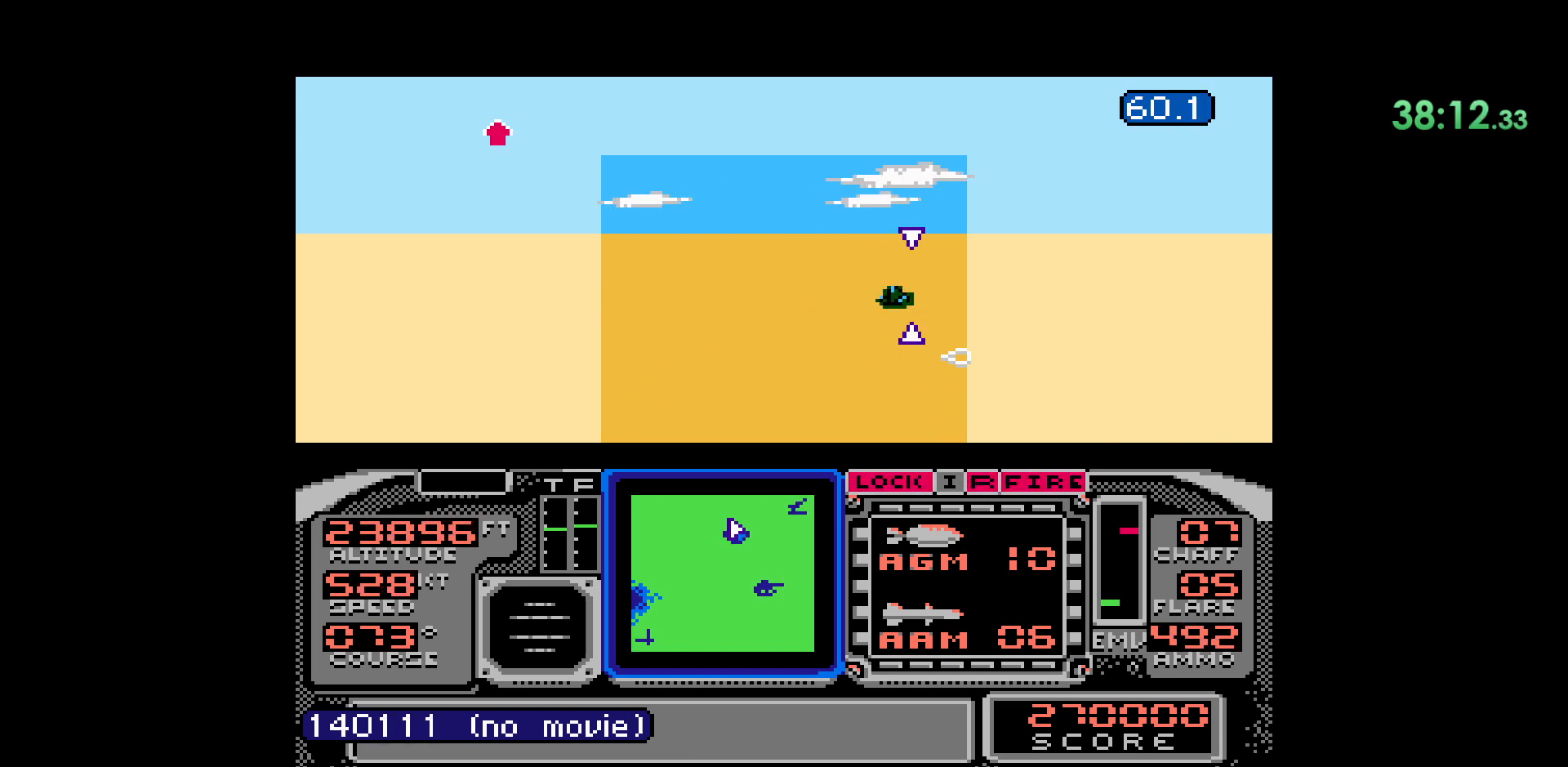
{"buttons": ["L2"], "events": [[217, "L2", "down"]]}
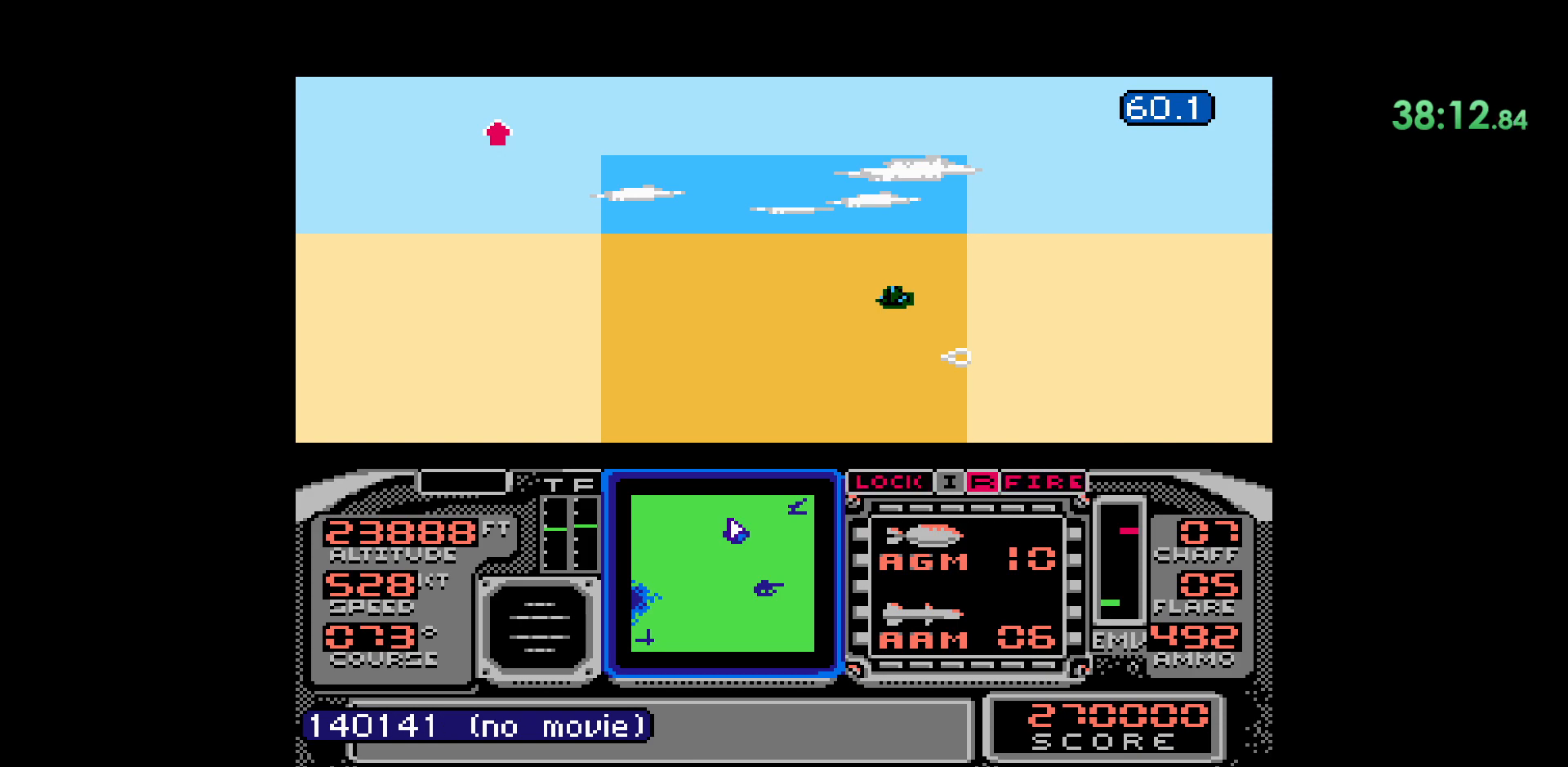
{"buttons": [], "events": [[83, "L2", "up"]]}